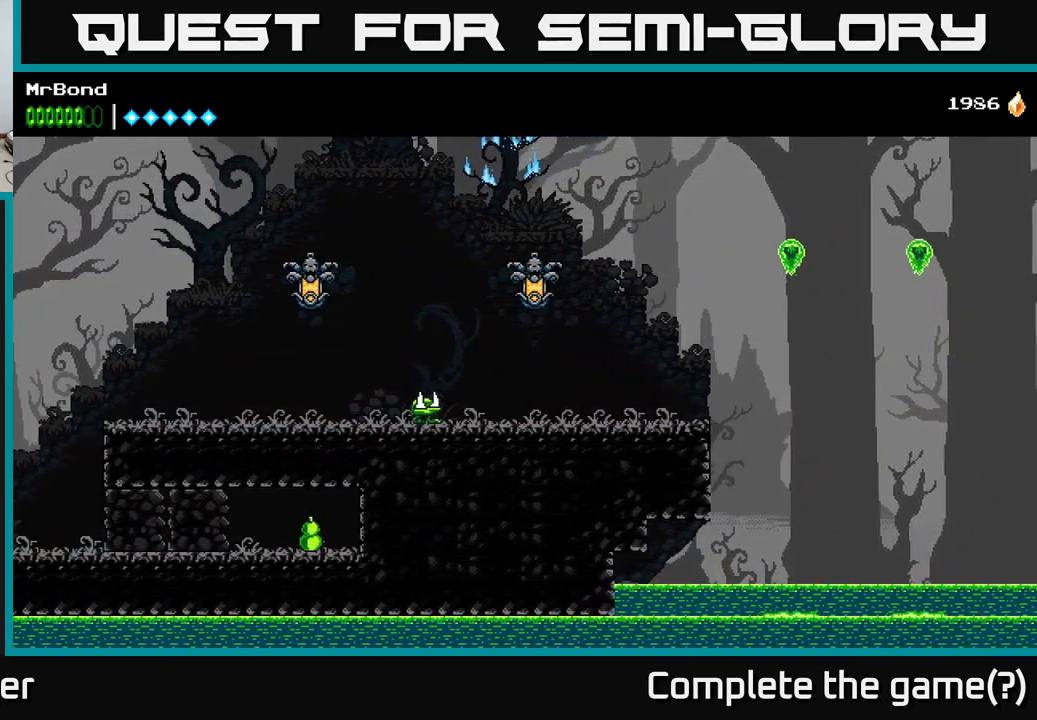
Gameplay with a controller (Xbox layout); each line is a JSON object with the inputs held at the frame after it. "events" lists button and stick changes between this image and that frame as [ms after this image, input, new state], when the widget could be followed in between. Not read: left_stick.
{"buttons": ["DPAD_LEFT"], "right_stick": "center", "events": [[84, "DPAD_LEFT", "down"], [167, "DPAD_DOWN", "up"], [167, "X", "down"], [250, "X", "up"], [300, "DPAD_DOWN", "down"], [334, "X", "down"], [367, "DPAD_DOWN", "up"], [434, "X", "up"]]}
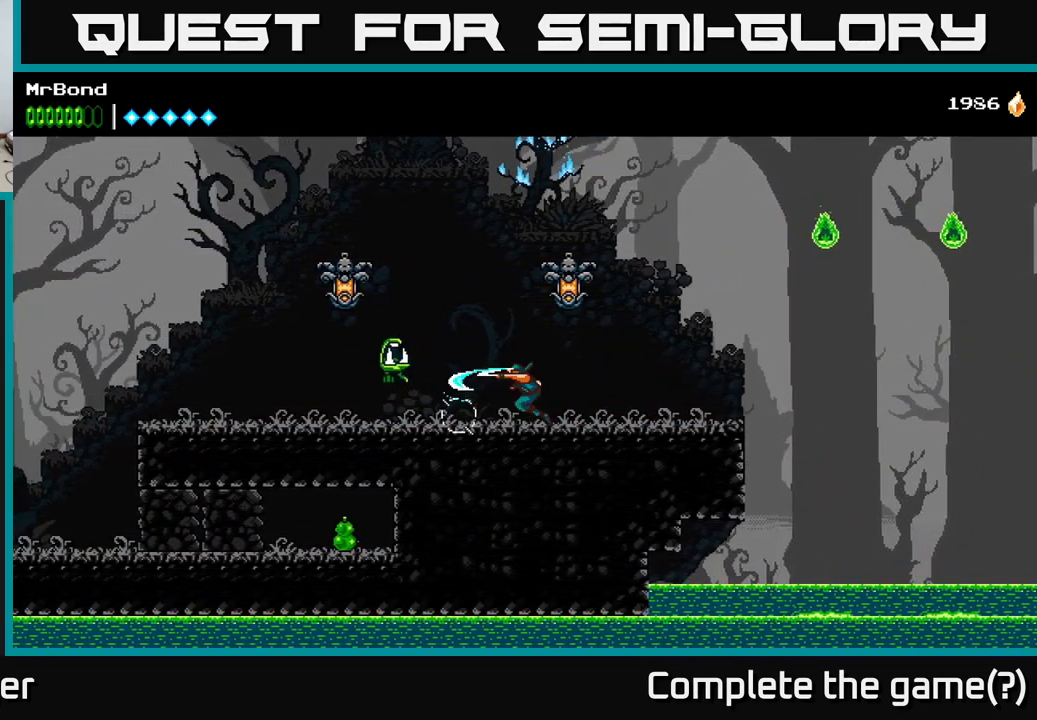
{"buttons": ["DPAD_DOWN"], "right_stick": "center", "events": [[50, "DPAD_DOWN", "down"], [50, "X", "down"], [100, "DPAD_DOWN", "up"], [150, "X", "up"], [284, "X", "down"], [434, "X", "up"], [467, "DPAD_DOWN", "down"], [500, "DPAD_LEFT", "up"]]}
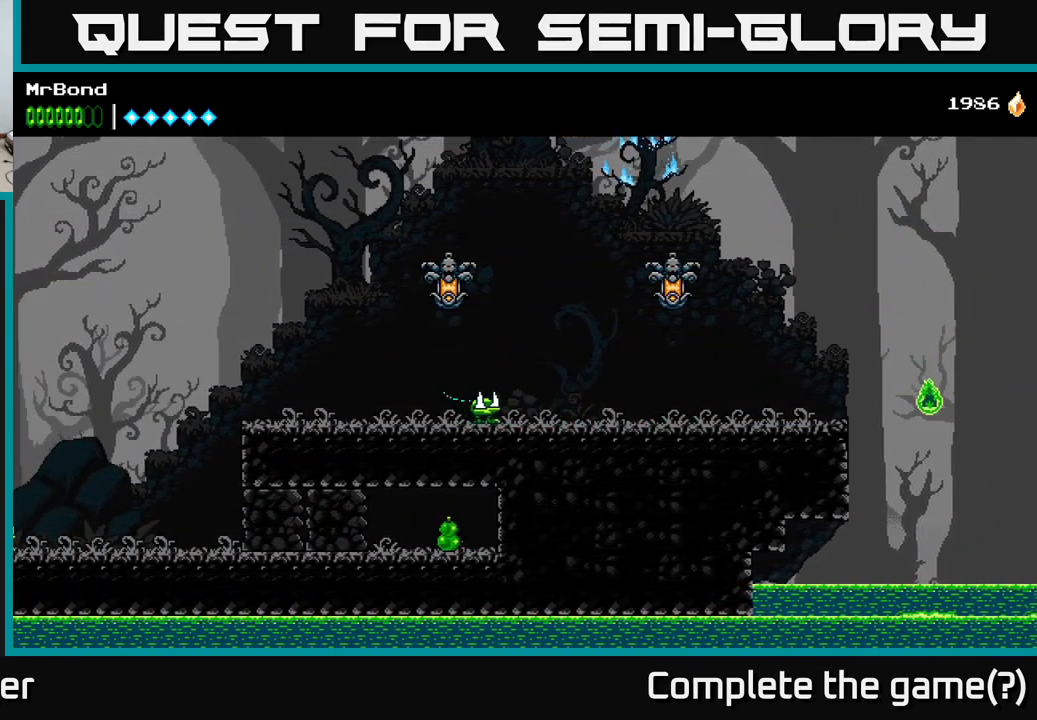
{"buttons": [], "right_stick": "center", "events": [[117, "DPAD_DOWN", "up"], [117, "X", "down"], [200, "X", "up"], [384, "DPAD_RIGHT", "down"], [450, "DPAD_RIGHT", "up"]]}
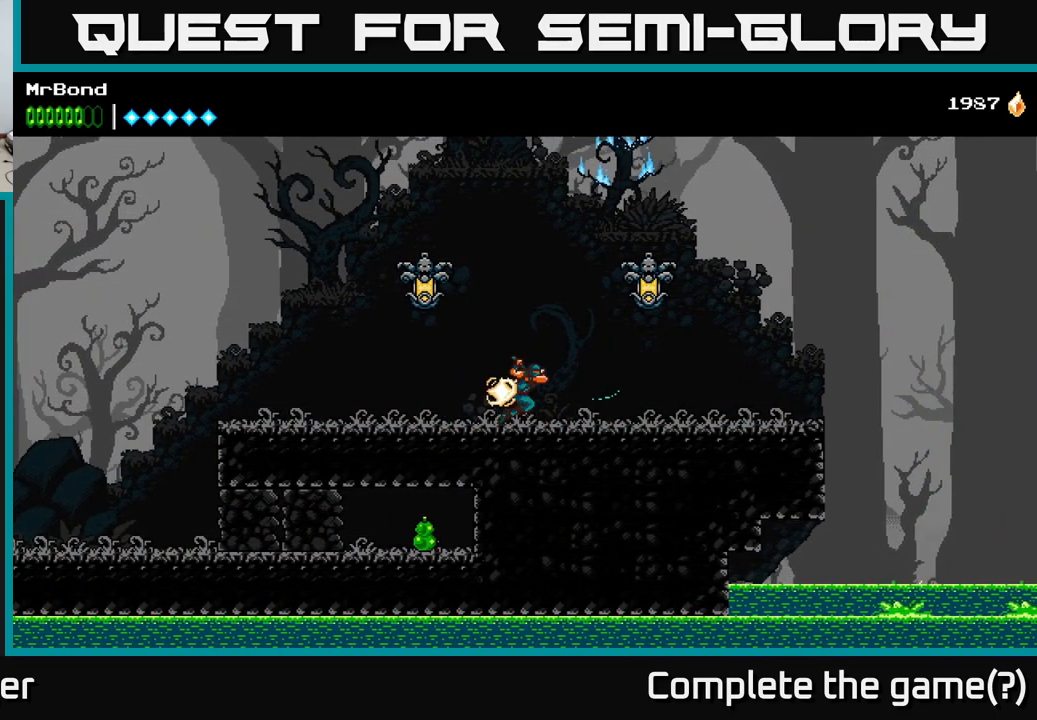
{"buttons": [], "right_stick": "center", "events": [[17, "DPAD_RIGHT", "down"], [483, "DPAD_RIGHT", "up"]]}
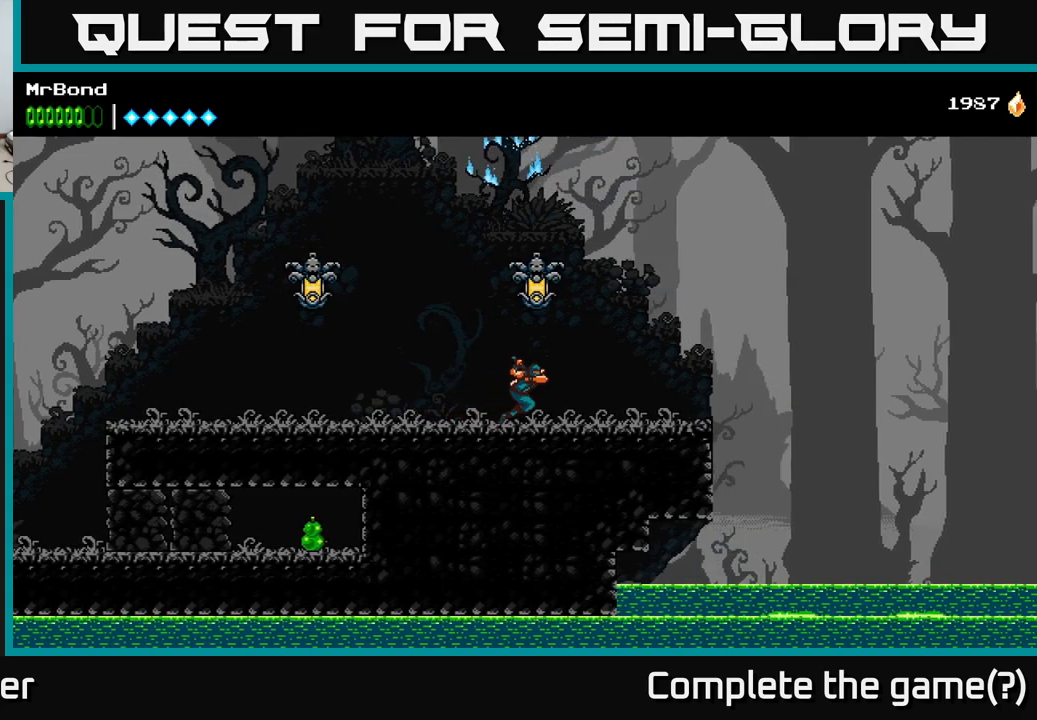
{"buttons": [], "right_stick": "center", "events": [[50, "DPAD_RIGHT", "down"], [134, "DPAD_RIGHT", "up"], [184, "DPAD_RIGHT", "down"], [234, "X", "down"], [367, "X", "up"], [400, "DPAD_RIGHT", "up"]]}
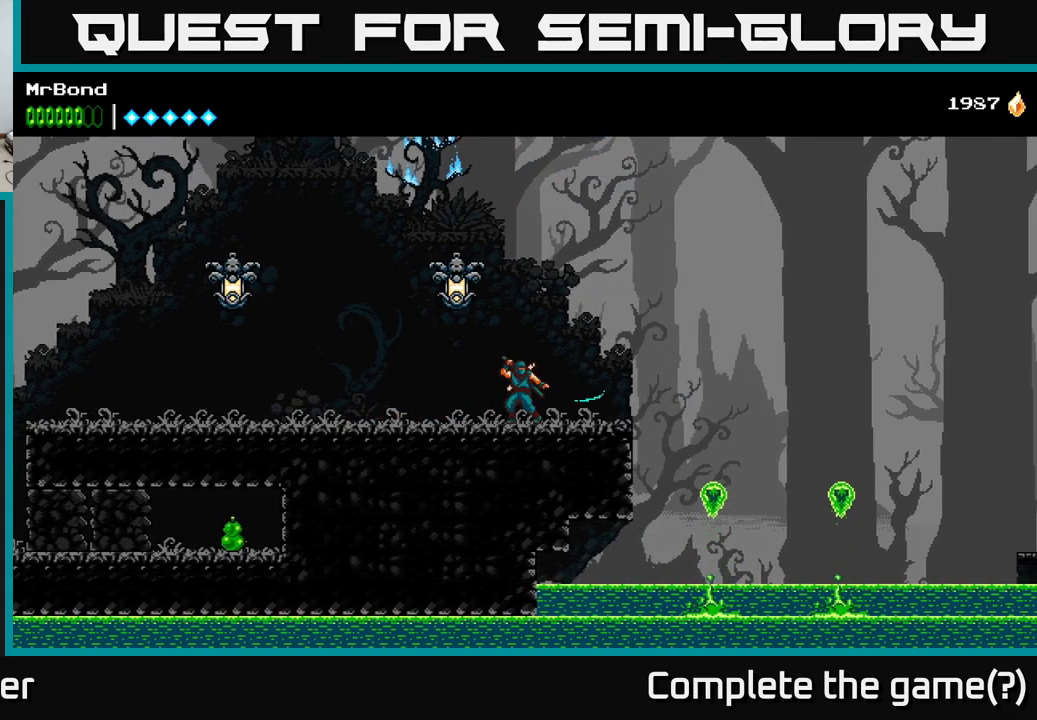
{"buttons": ["DPAD_LEFT"], "right_stick": "center", "events": [[167, "A", "down"], [167, "DPAD_LEFT", "down"], [267, "X", "down"], [400, "X", "up"], [500, "A", "up"]]}
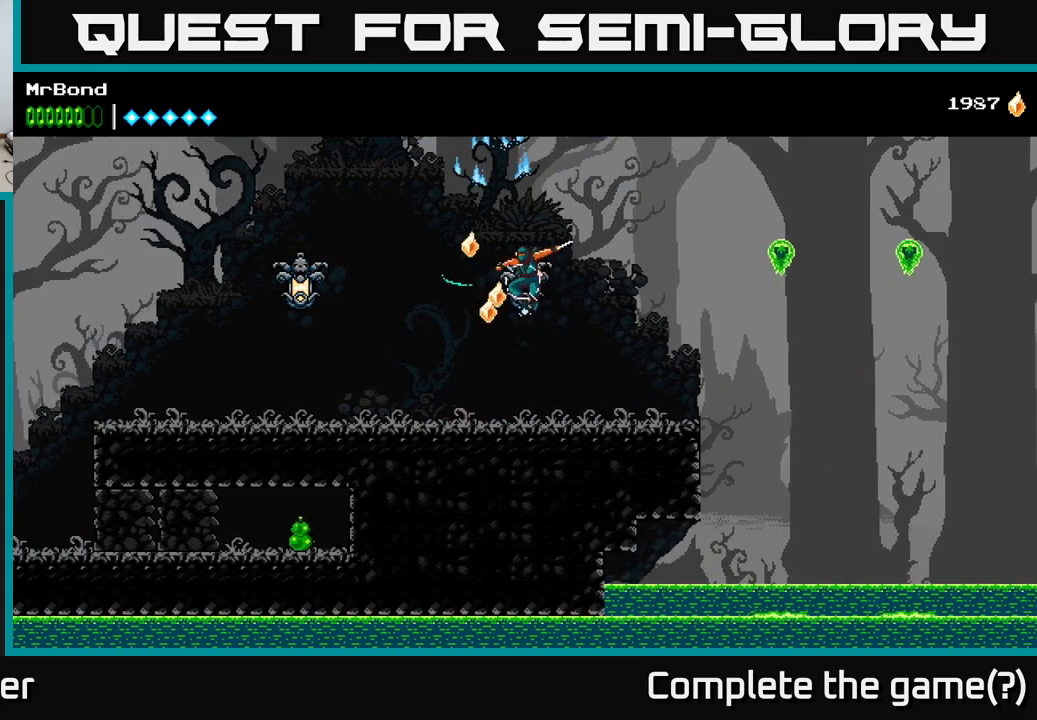
{"buttons": ["DPAD_LEFT"], "right_stick": "center", "events": [[100, "A", "down"], [250, "A", "up"]]}
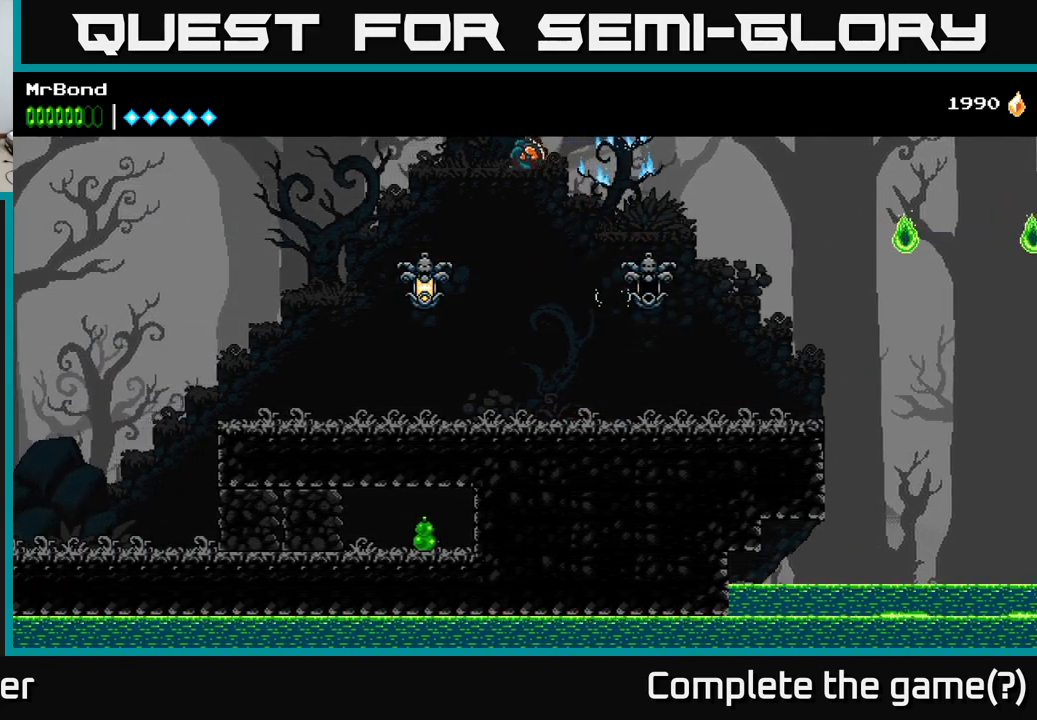
{"buttons": ["A", "DPAD_LEFT"], "right_stick": "center", "events": [[284, "X", "down"], [367, "A", "down"], [400, "X", "up"]]}
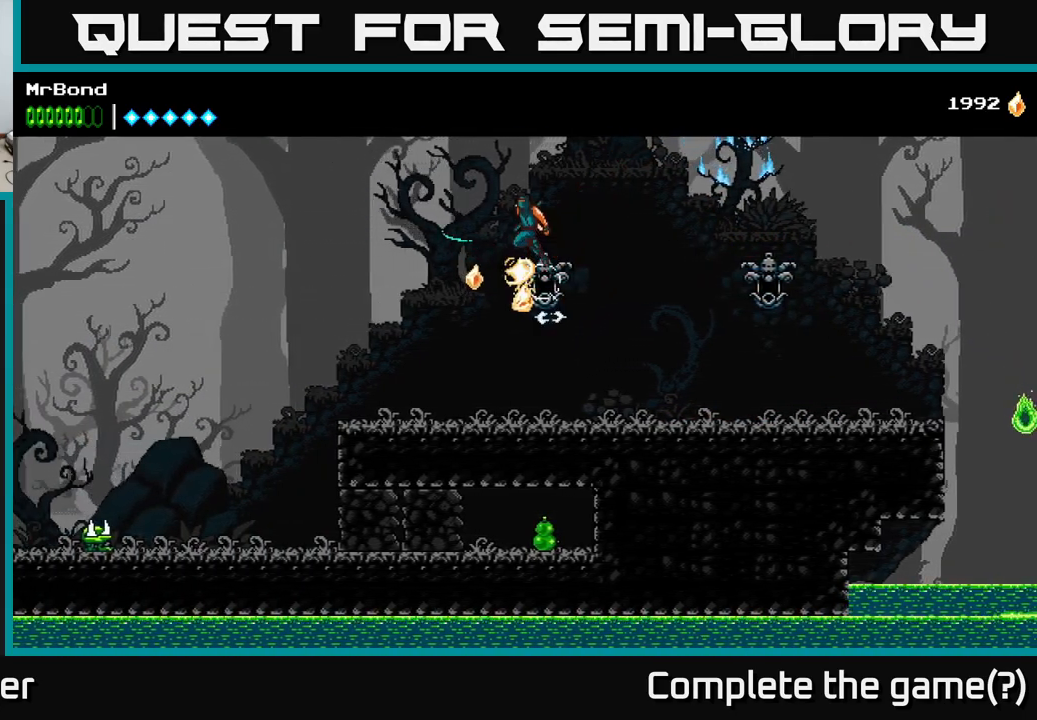
{"buttons": ["DPAD_LEFT"], "right_stick": "center", "events": [[217, "A", "up"]]}
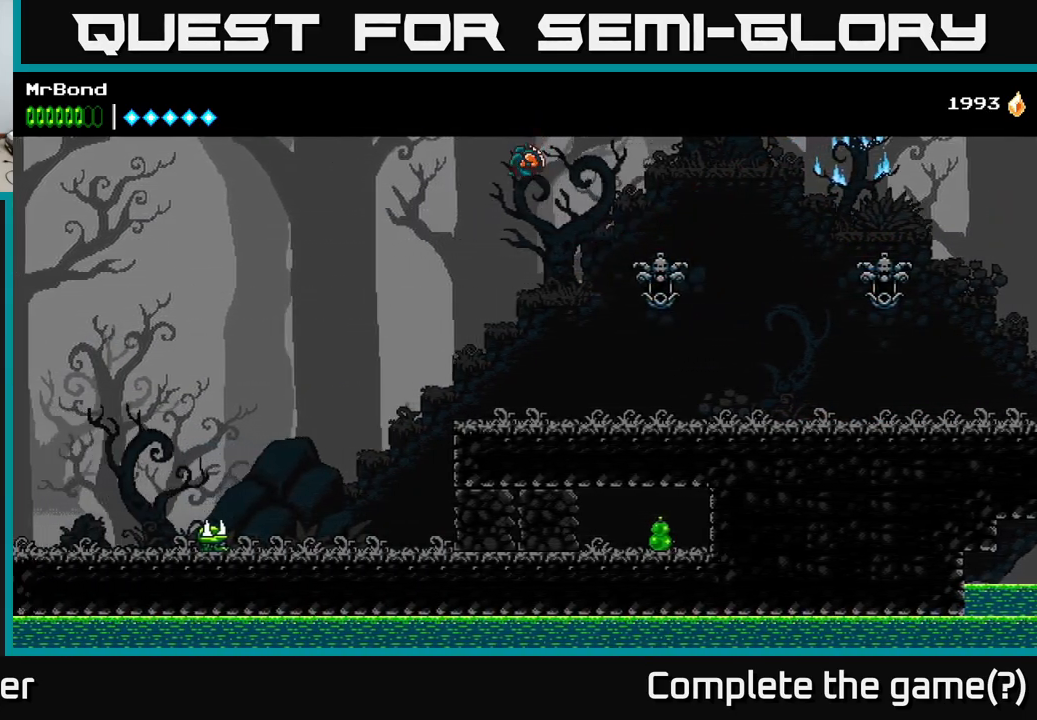
{"buttons": ["DPAD_RIGHT"], "right_stick": "center", "events": [[450, "DPAD_LEFT", "up"], [484, "DPAD_RIGHT", "down"]]}
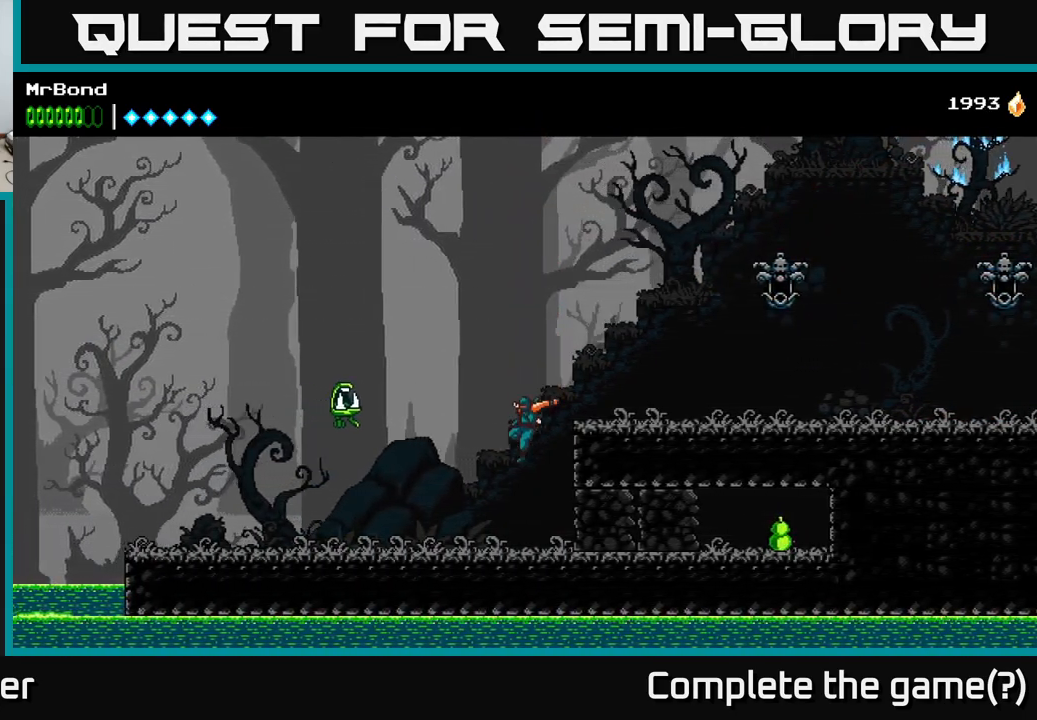
{"buttons": ["X", "DPAD_RIGHT"], "right_stick": "center", "events": [[34, "X", "down"], [150, "X", "up"], [250, "X", "down"], [400, "X", "up"], [500, "X", "down"]]}
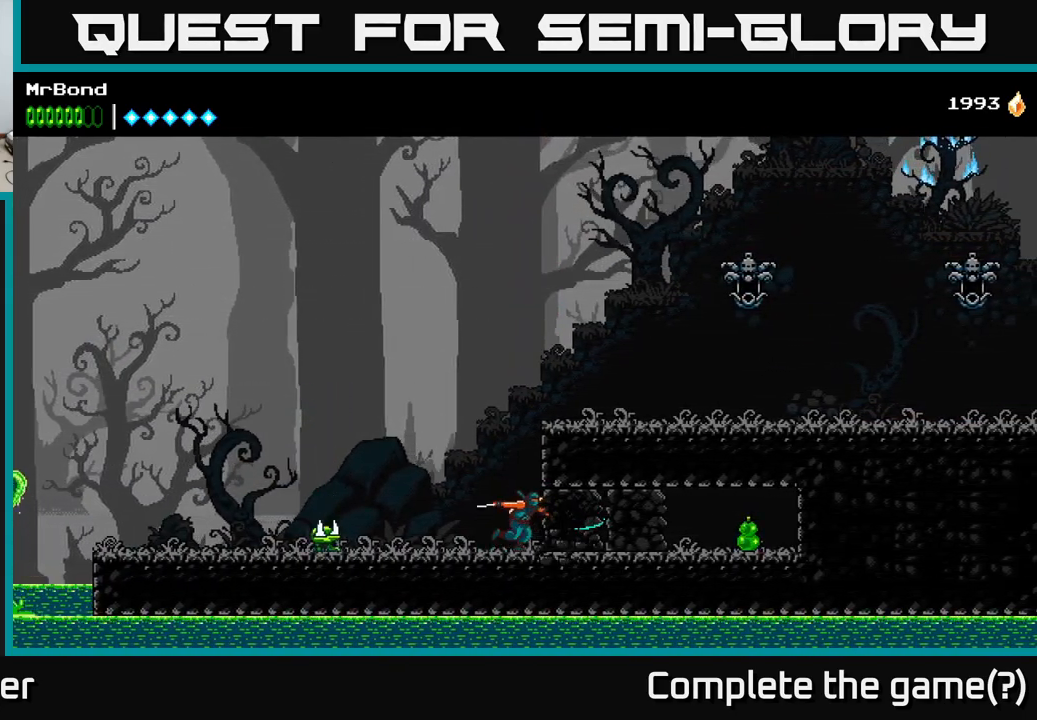
{"buttons": ["X", "DPAD_RIGHT"], "right_stick": "center", "events": [[134, "X", "up"], [284, "X", "down"], [400, "X", "up"], [500, "X", "down"]]}
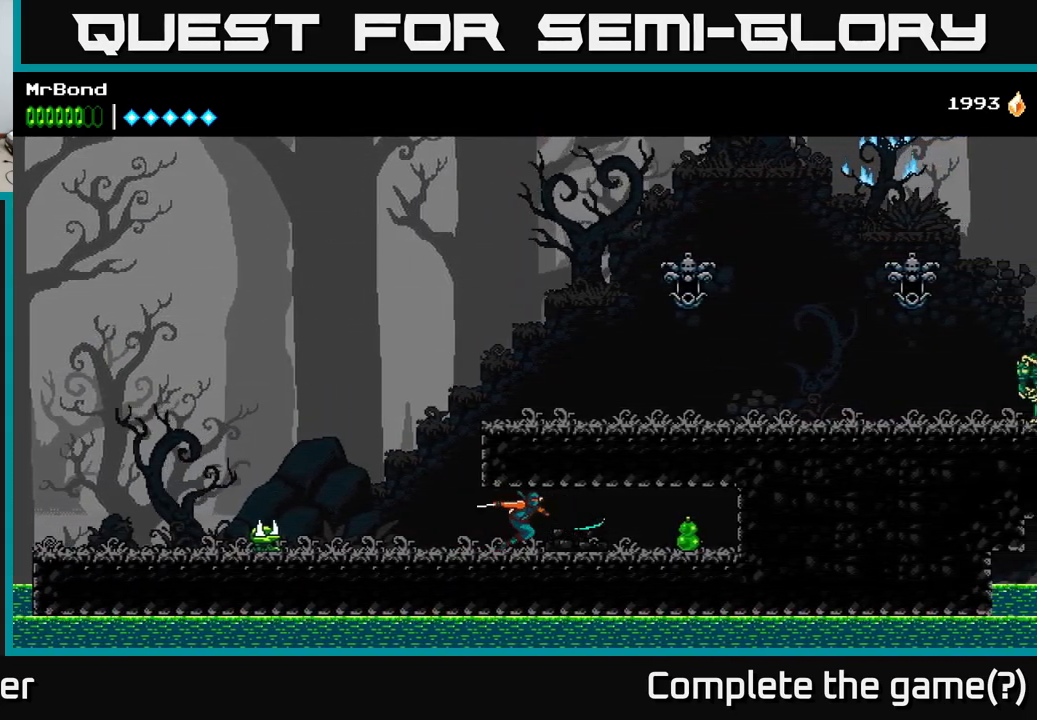
{"buttons": ["DPAD_RIGHT"], "right_stick": "center", "events": [[167, "X", "up"]]}
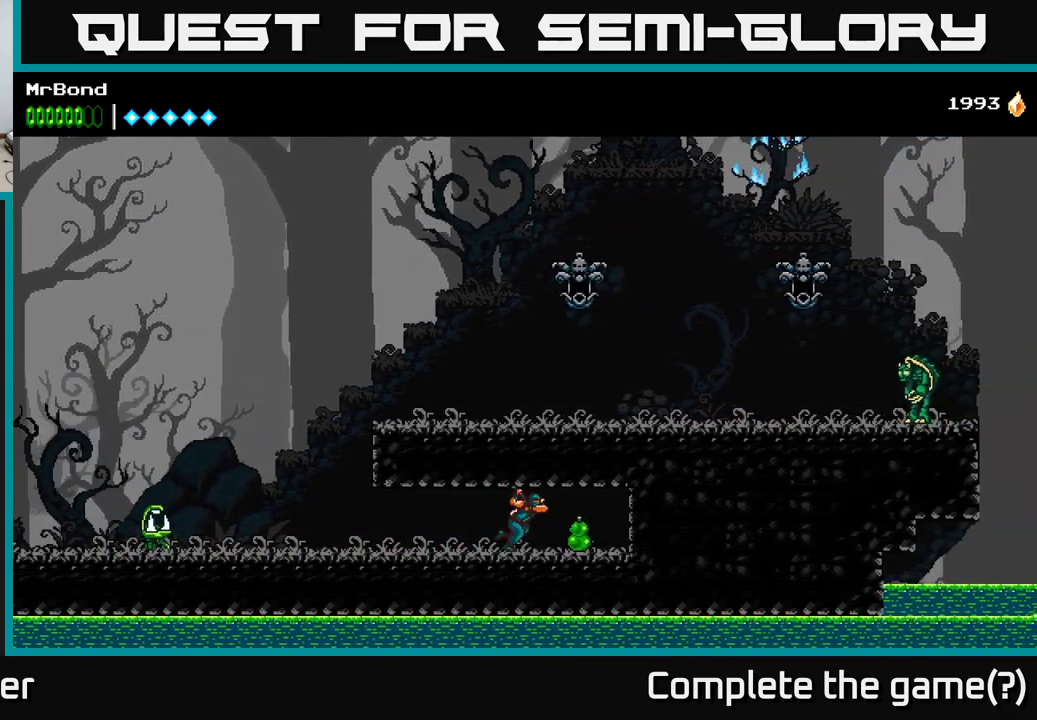
{"buttons": ["DPAD_LEFT"], "right_stick": "center", "events": [[134, "DPAD_RIGHT", "up"], [184, "DPAD_LEFT", "down"]]}
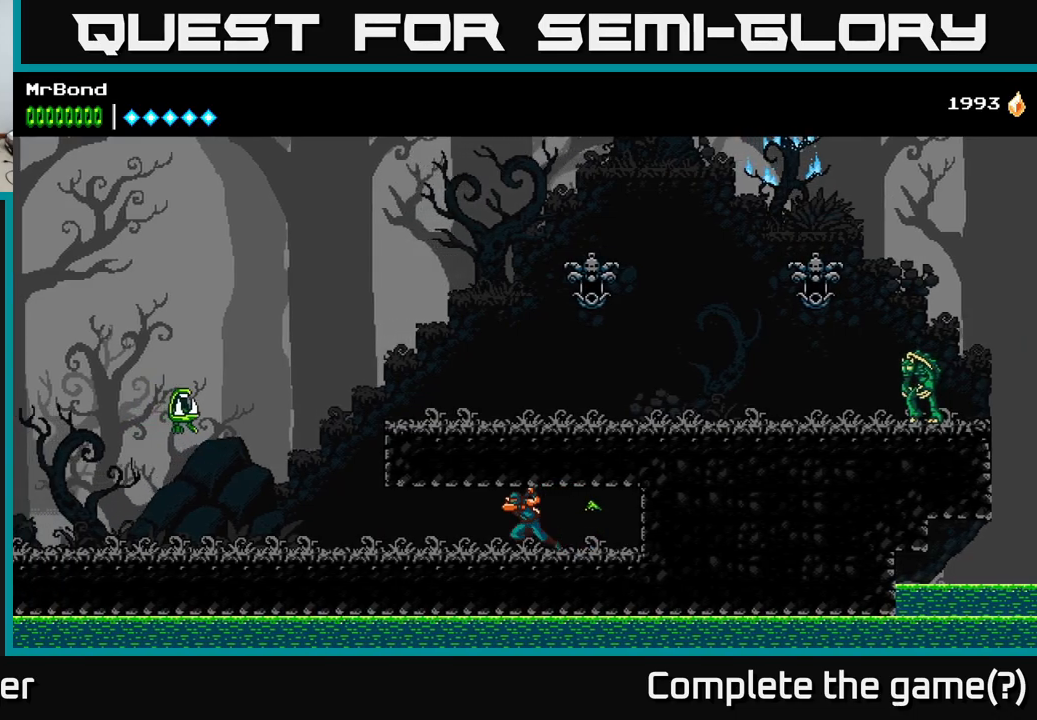
{"buttons": ["DPAD_LEFT"], "right_stick": "center", "events": []}
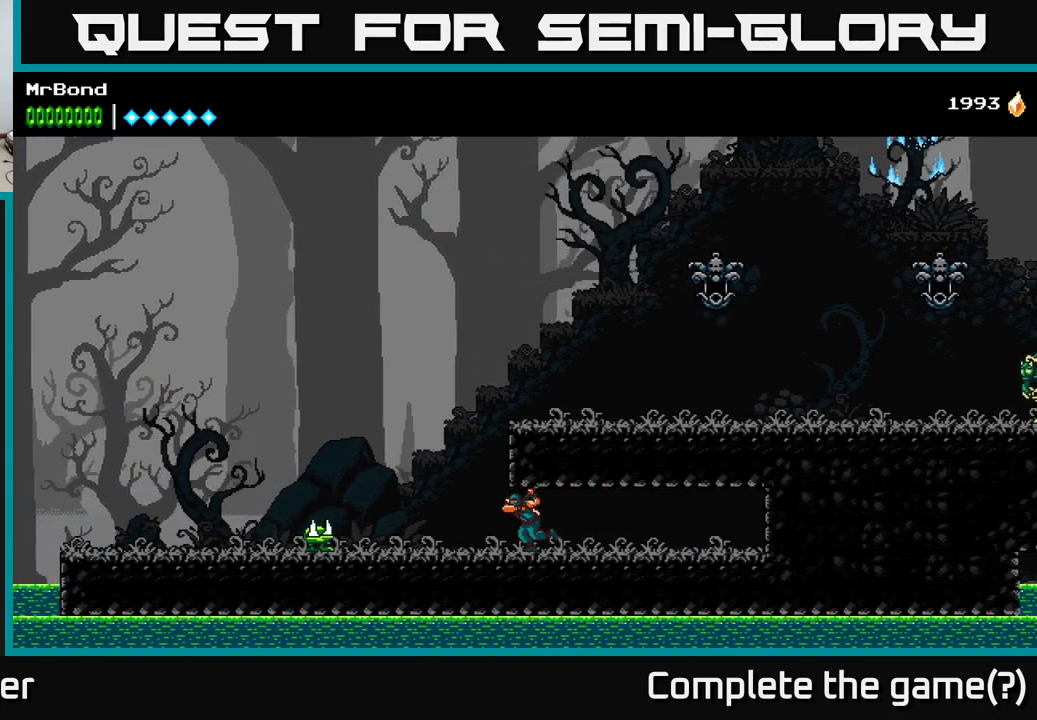
{"buttons": ["X", "DPAD_DOWN", "DPAD_LEFT"], "right_stick": "center", "events": [[367, "DPAD_DOWN", "down"], [400, "X", "down"]]}
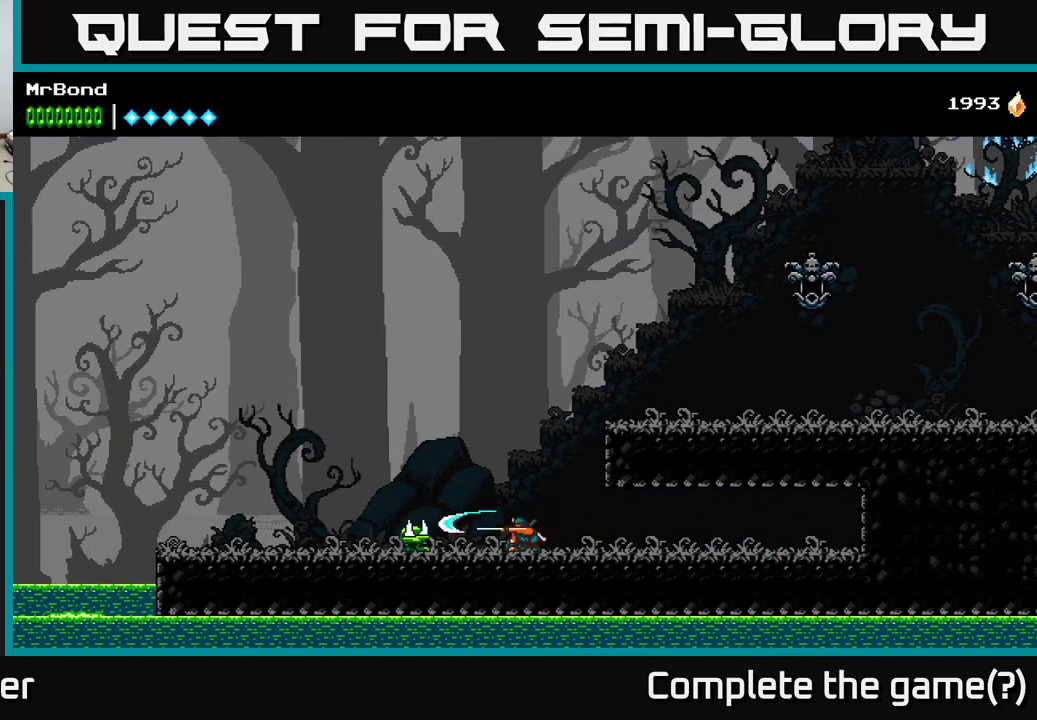
{"buttons": ["DPAD_LEFT"], "right_stick": "center", "events": [[17, "X", "up"], [50, "DPAD_DOWN", "up"], [167, "X", "down"], [267, "DPAD_DOWN", "down"], [300, "X", "up"], [400, "X", "down"], [467, "DPAD_DOWN", "up"], [483, "X", "up"]]}
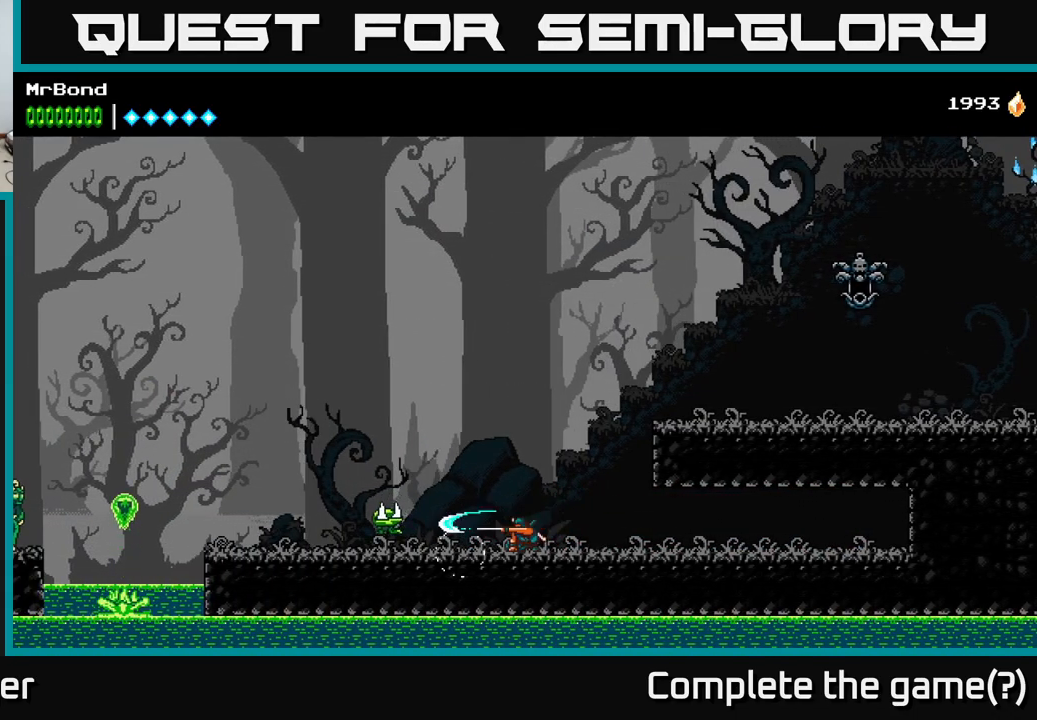
{"buttons": ["DPAD_LEFT"], "right_stick": "center", "events": [[150, "X", "down"], [167, "DPAD_DOWN", "down"], [267, "X", "up"], [467, "DPAD_DOWN", "up"]]}
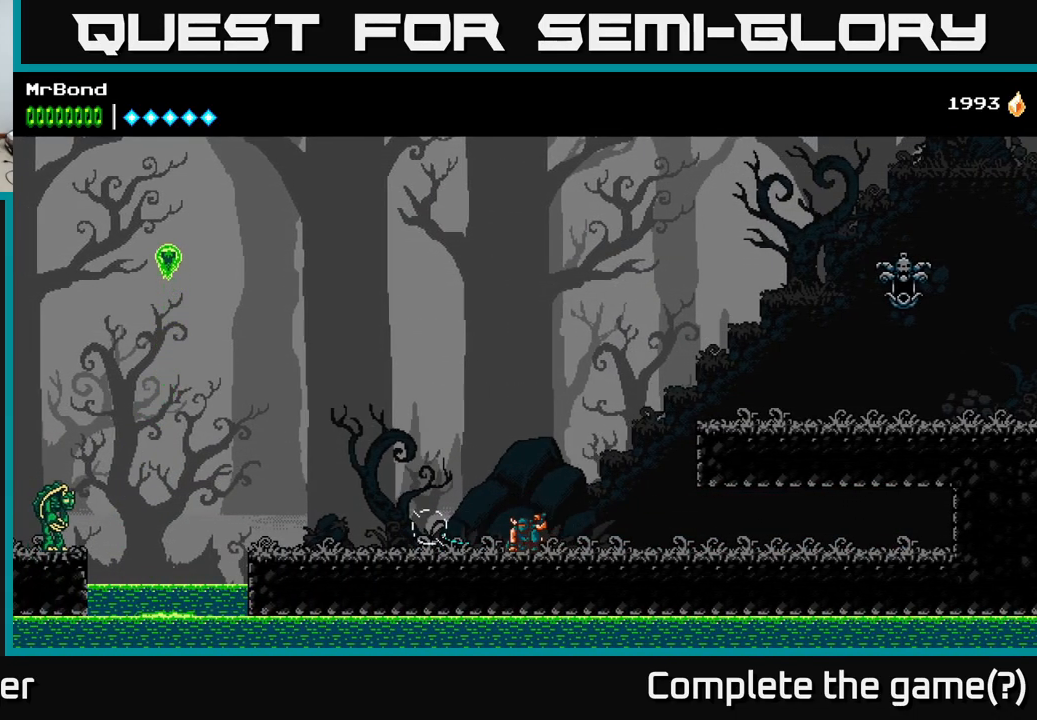
{"buttons": ["DPAD_LEFT"], "right_stick": "center", "events": []}
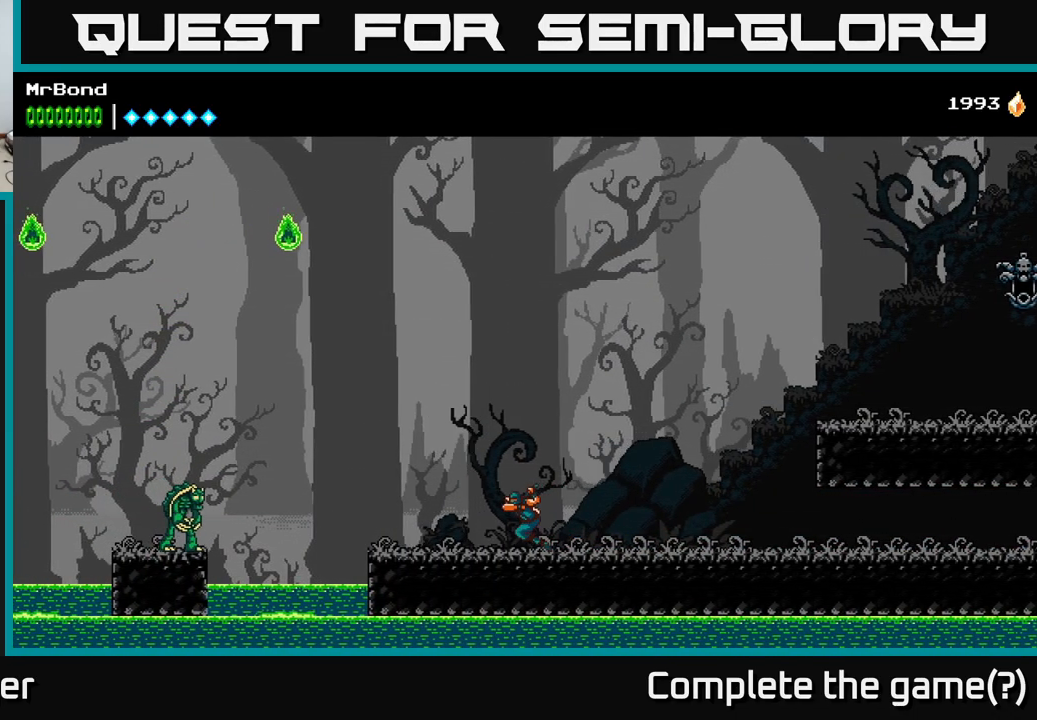
{"buttons": ["A", "DPAD_LEFT"], "right_stick": "center", "events": [[417, "A", "down"]]}
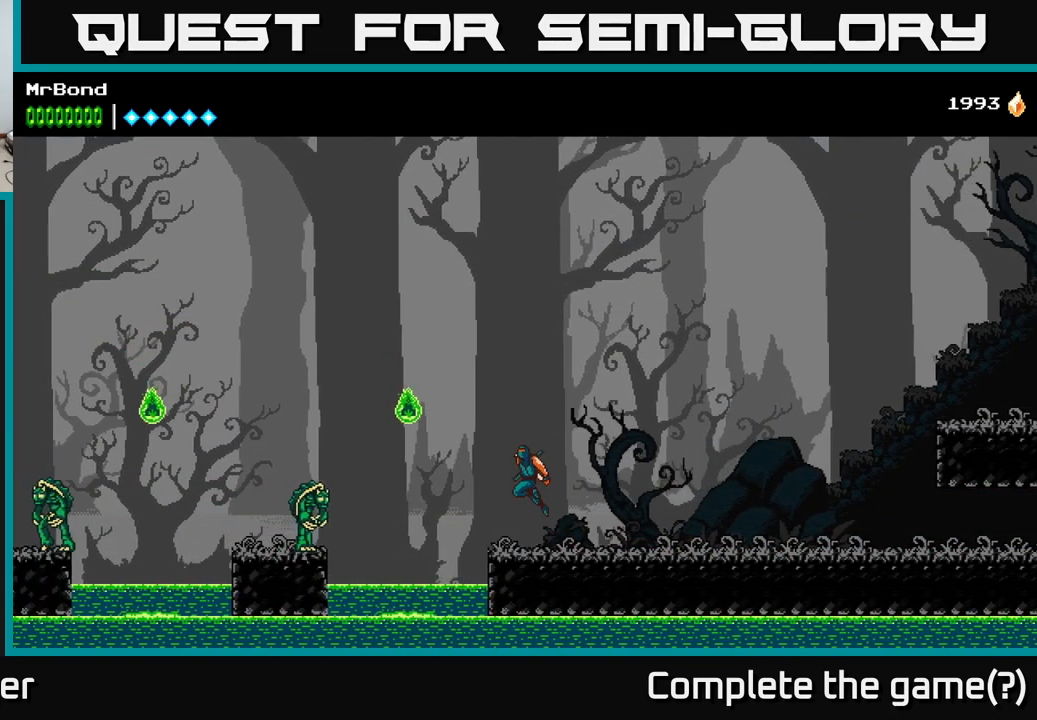
{"buttons": ["DPAD_LEFT"], "right_stick": "center", "events": [[367, "A", "up"]]}
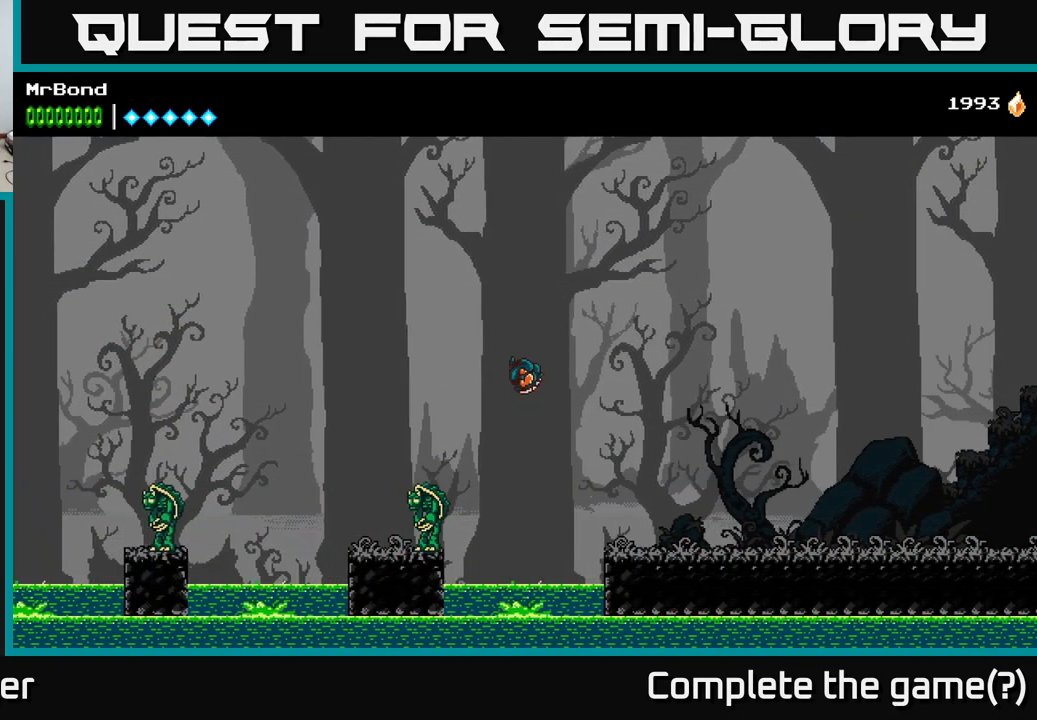
{"buttons": ["A", "X", "DPAD_LEFT"], "right_stick": "center", "events": [[17, "A", "down"], [367, "X", "down"]]}
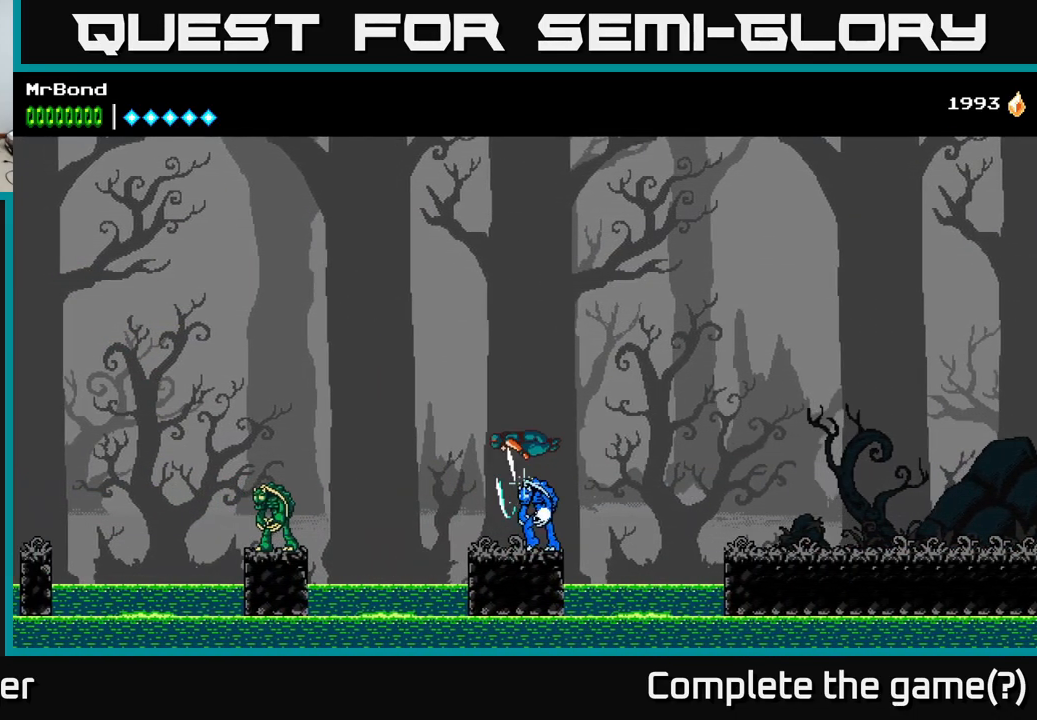
{"buttons": ["A", "DPAD_LEFT"], "right_stick": "center", "events": [[83, "X", "up"], [217, "A", "up"], [317, "A", "down"]]}
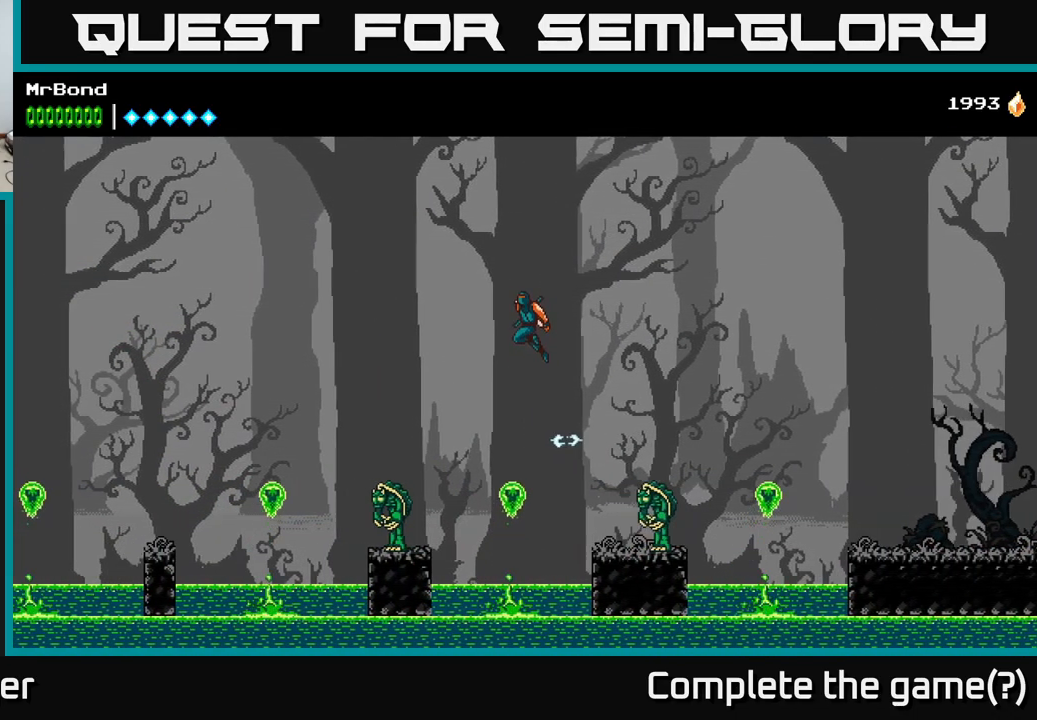
{"buttons": ["A", "DPAD_LEFT"], "right_stick": "center", "events": [[50, "A", "up"], [434, "A", "down"]]}
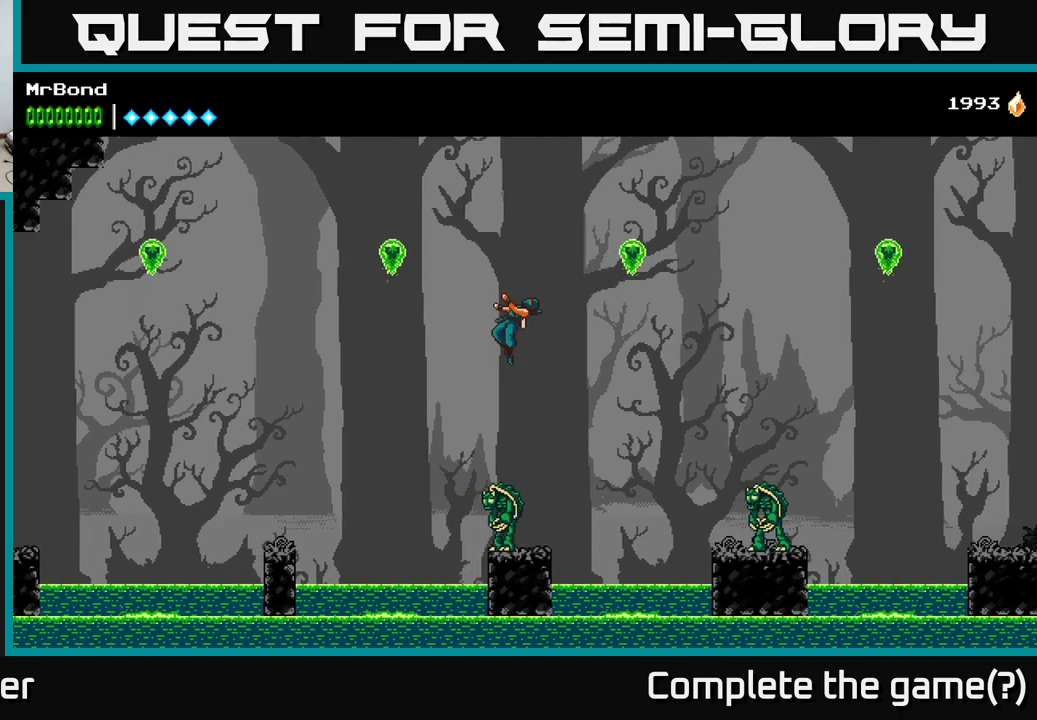
{"buttons": ["A"], "right_stick": "center", "events": [[67, "DPAD_LEFT", "up"]]}
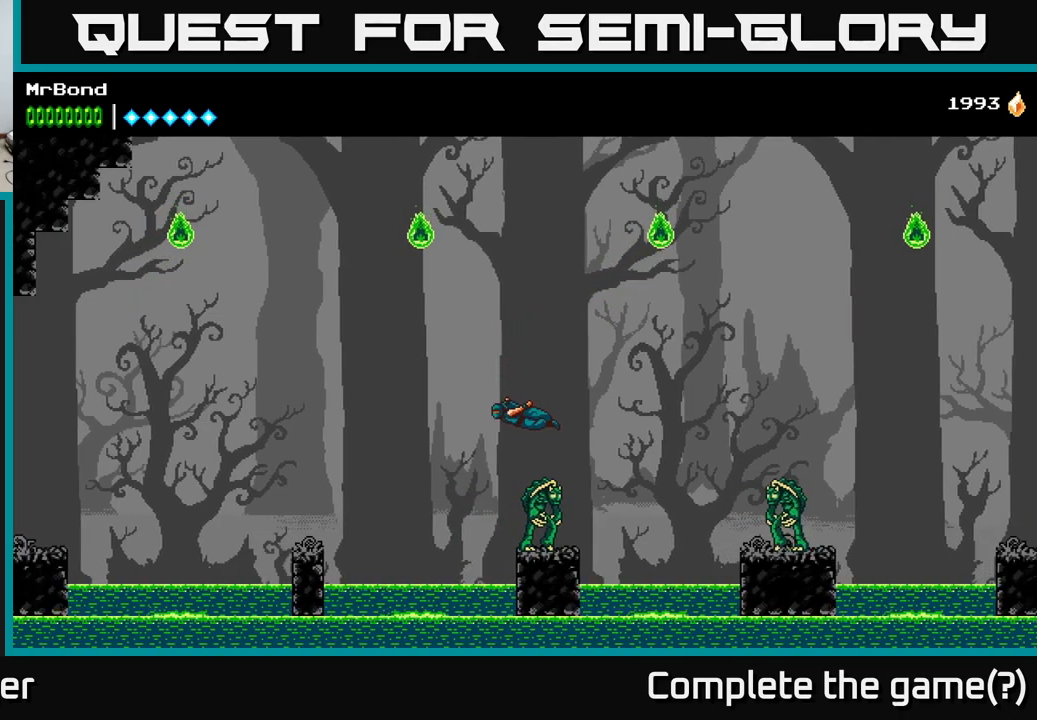
{"buttons": ["DPAD_LEFT"], "right_stick": "center", "events": [[117, "X", "down"], [367, "X", "up"], [434, "A", "up"], [434, "DPAD_LEFT", "down"]]}
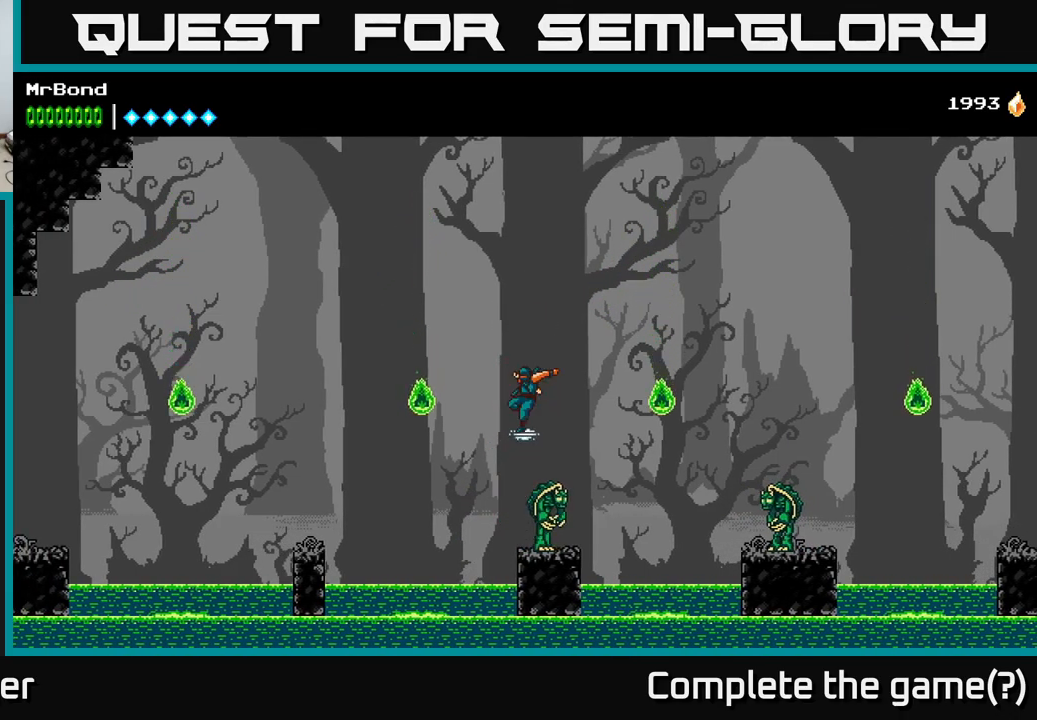
{"buttons": ["DPAD_LEFT"], "right_stick": "center", "events": [[34, "A", "down"], [284, "A", "up"]]}
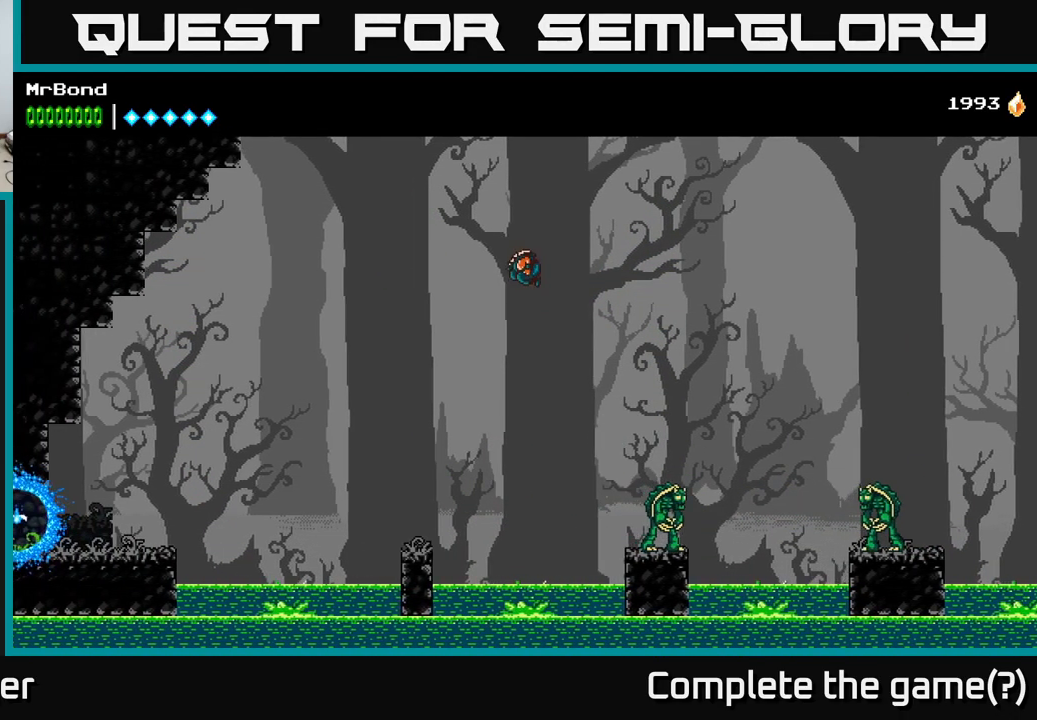
{"buttons": [], "right_stick": "center", "events": [[400, "DPAD_LEFT", "up"]]}
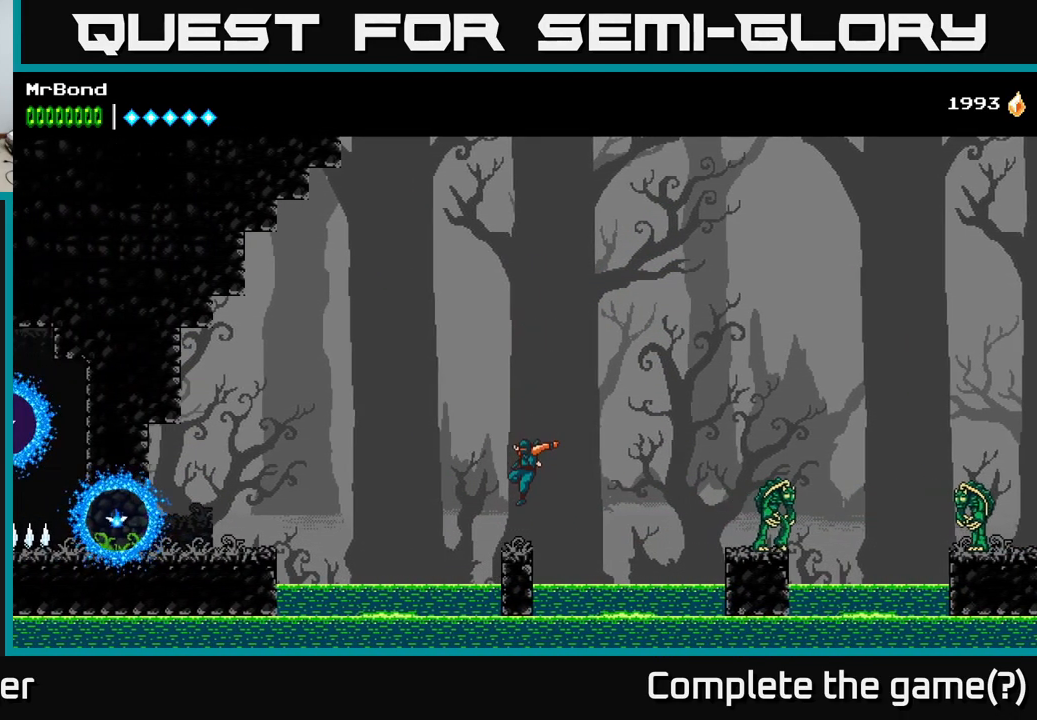
{"buttons": ["DPAD_LEFT"], "right_stick": "center", "events": [[17, "DPAD_LEFT", "down"], [184, "A", "down"], [434, "A", "up"]]}
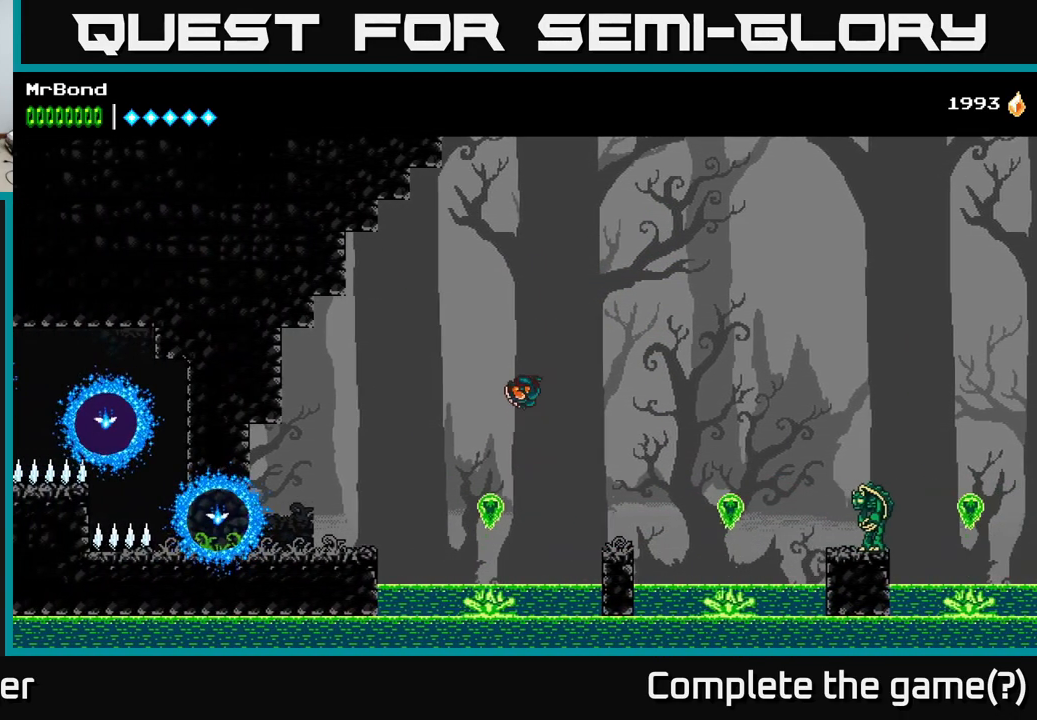
{"buttons": ["A", "DPAD_LEFT"], "right_stick": "center", "events": [[34, "A", "down"], [67, "DPAD_LEFT", "up"], [134, "X", "down"], [167, "DPAD_LEFT", "down"], [250, "X", "up"]]}